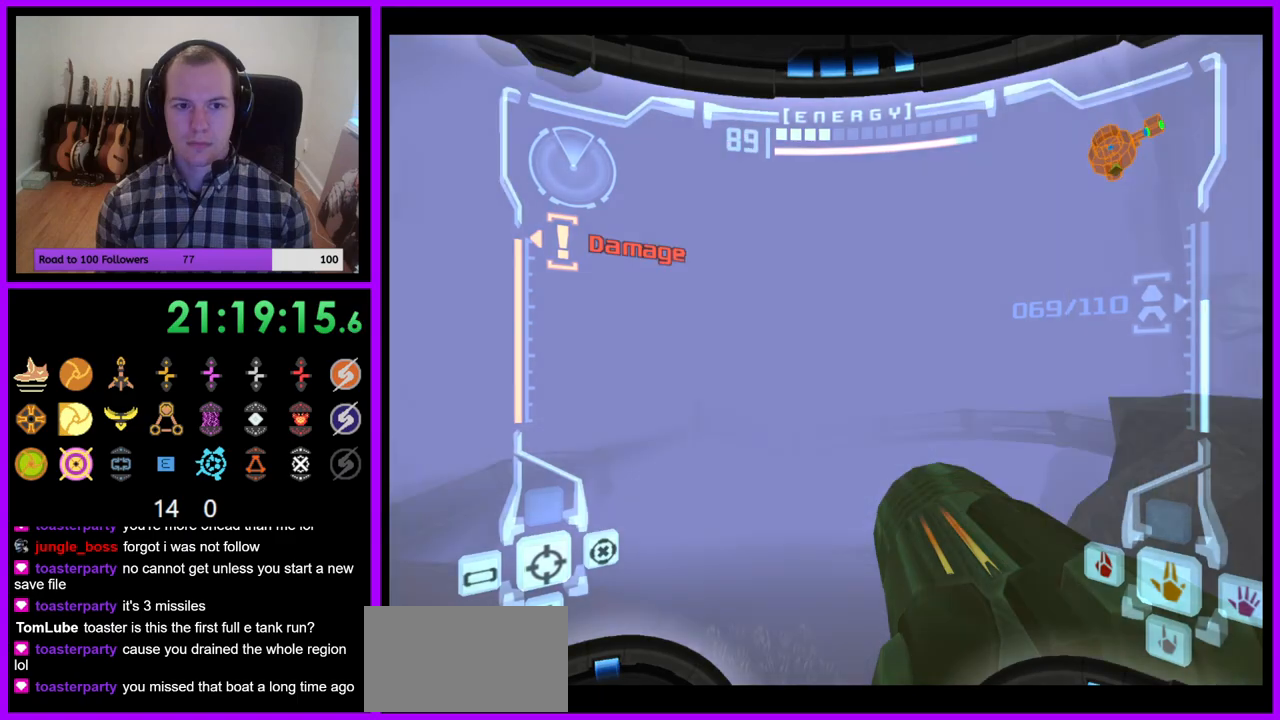
Gameplay with a controller (Nintendo layout); each line is a JSON object with the inputs held at the frame after it (dt_ms = milliseconds from this image to that frame). "events" lists button and stick changes between this image and that frame as [ms after this image, input, new state], when the widget could be followed in between. Not read: L3 R3.
{"dt_ms": 500, "buttons": ["L1"], "left_stick": "right", "right_stick": "center", "events": [[217, "A", "up"], [233, "left_stick", "down"], [250, "Z", "down"], [283, "left_stick", "down-right"], [300, "A", "down"], [367, "A", "up"], [367, "L1", "down"], [400, "Z", "up"], [400, "left_stick", "right"]]}
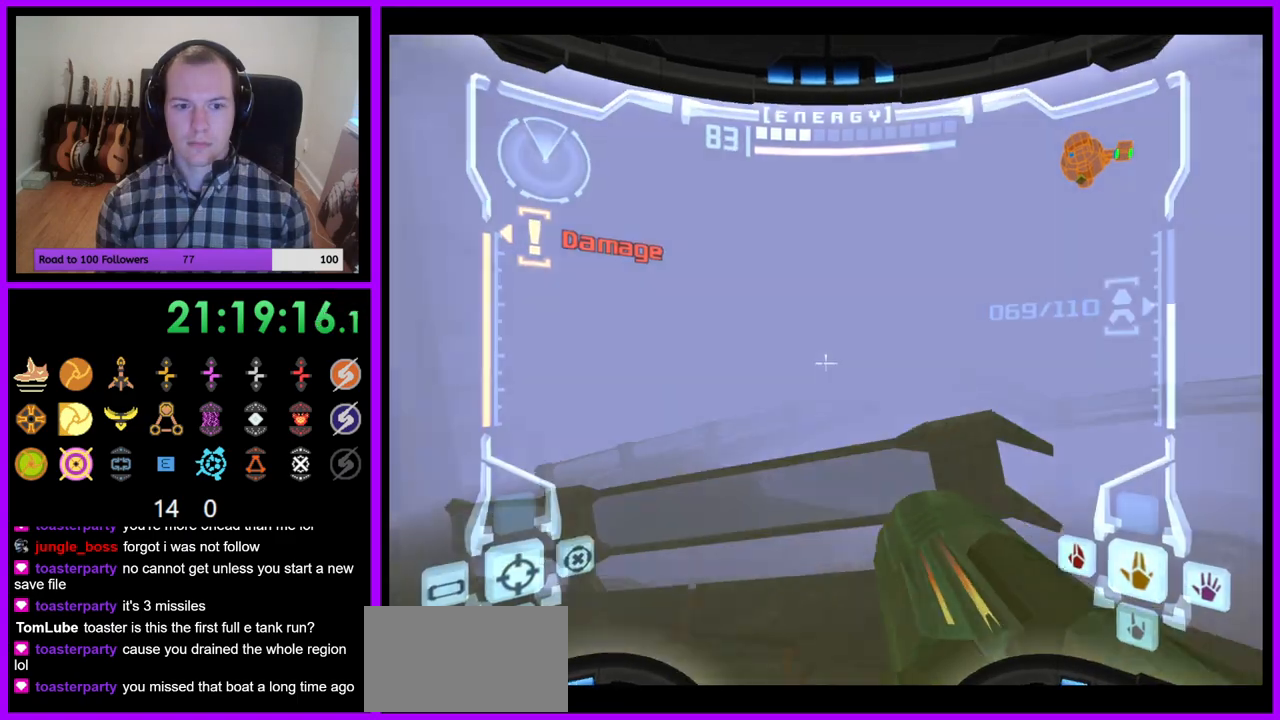
{"dt_ms": 500, "buttons": [], "left_stick": "up-right", "right_stick": "center", "events": [[117, "B", "down"], [250, "B", "up"], [383, "L1", "up"], [483, "left_stick", "up-right"]]}
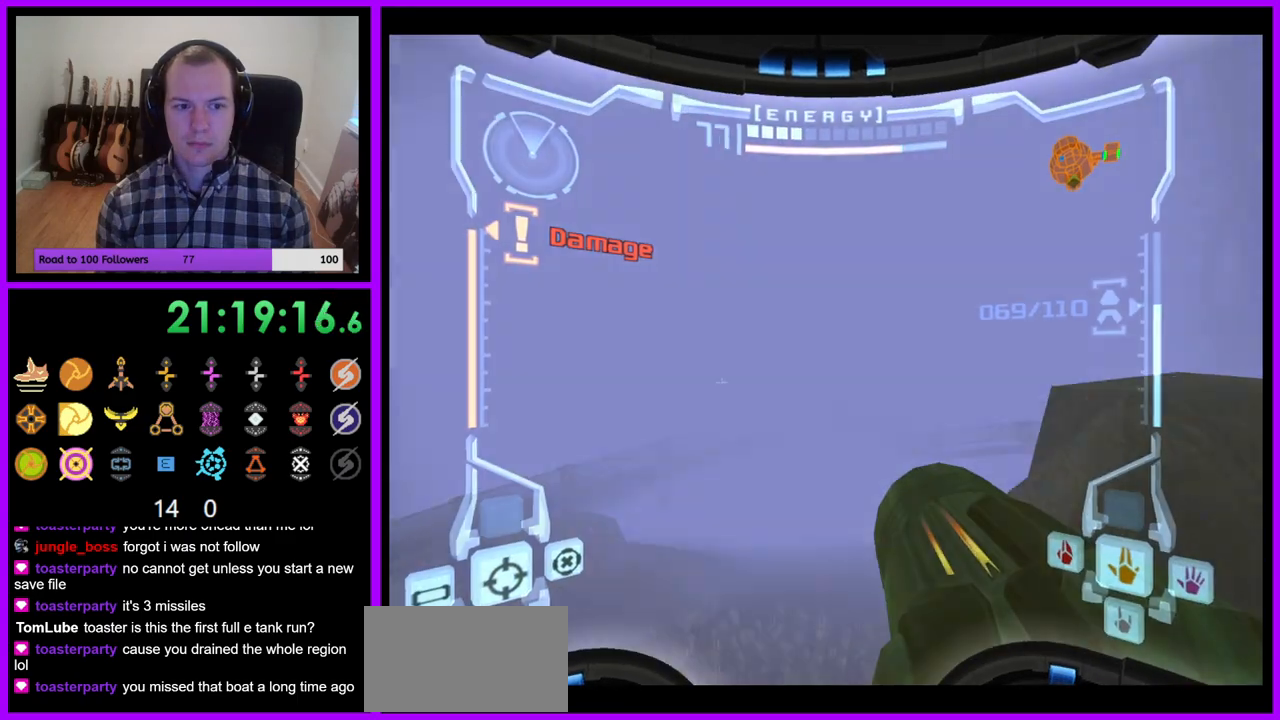
{"dt_ms": 500, "buttons": [], "left_stick": "up-right", "right_stick": "center"}
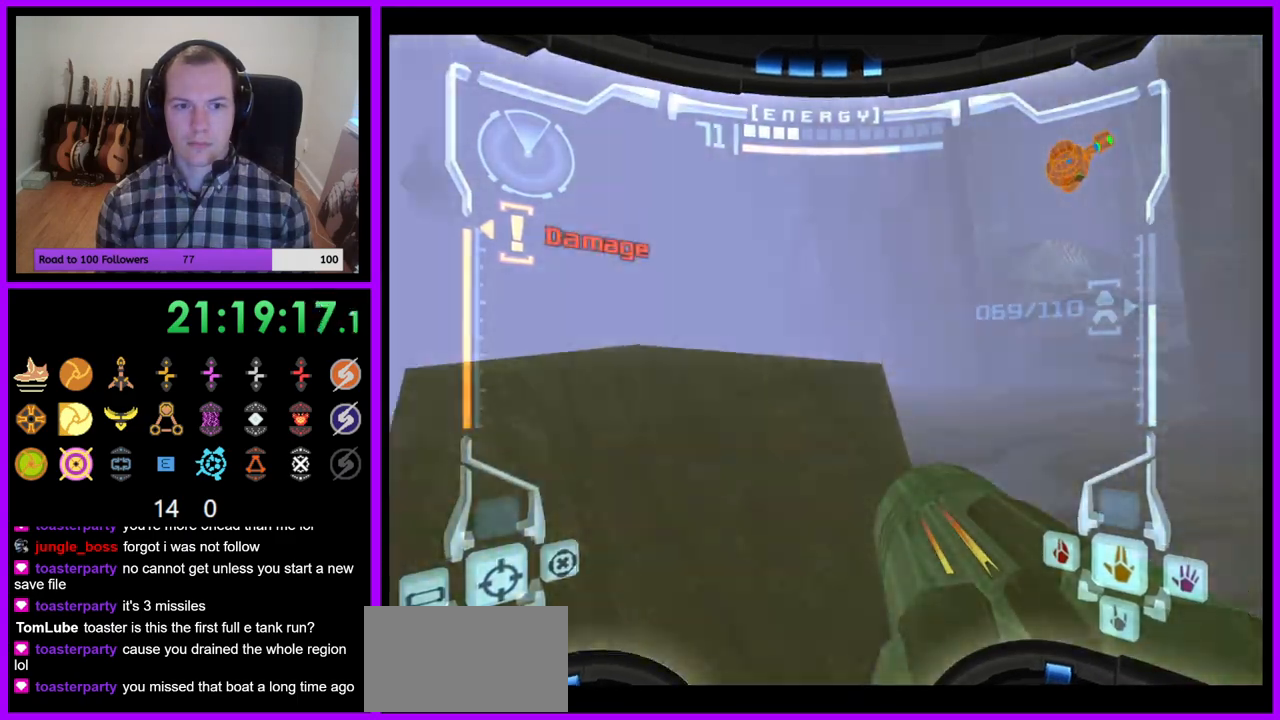
{"dt_ms": 500, "buttons": [], "left_stick": "up", "right_stick": "center", "events": [[17, "B", "down"], [117, "B", "up"], [233, "left_stick", "up"]]}
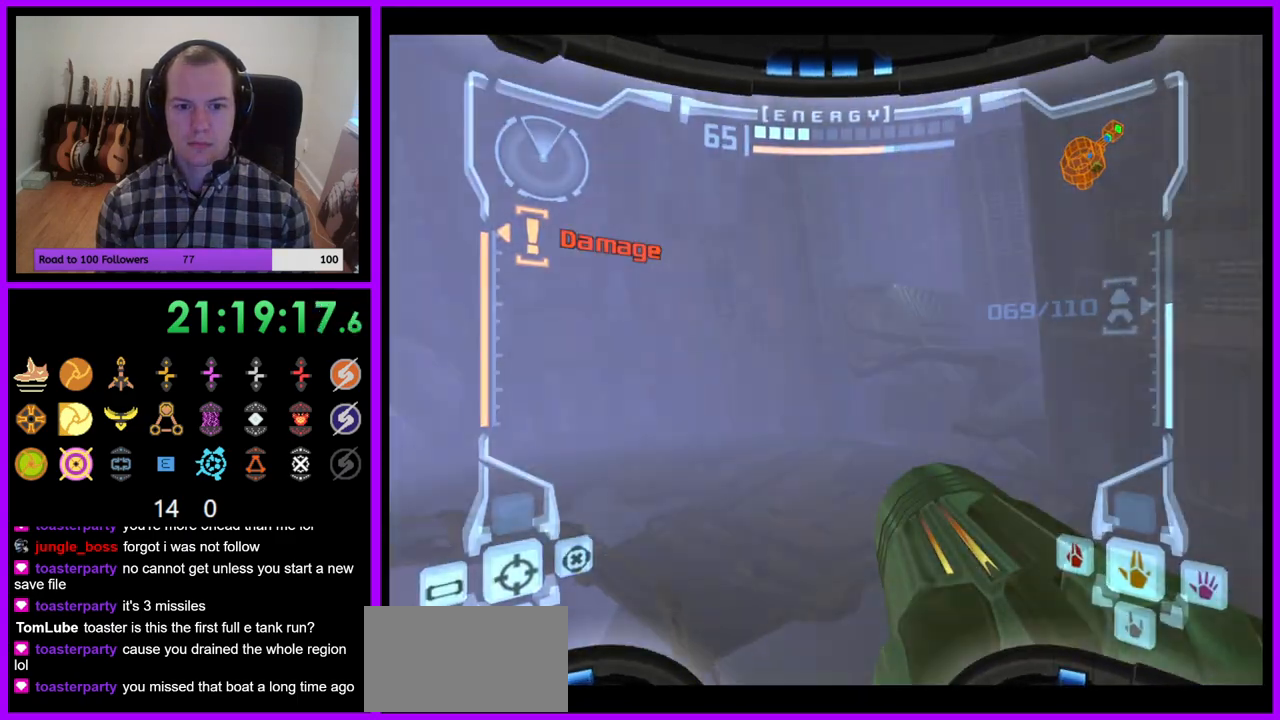
{"dt_ms": 500, "buttons": ["L1"], "left_stick": "up-right", "right_stick": "center"}
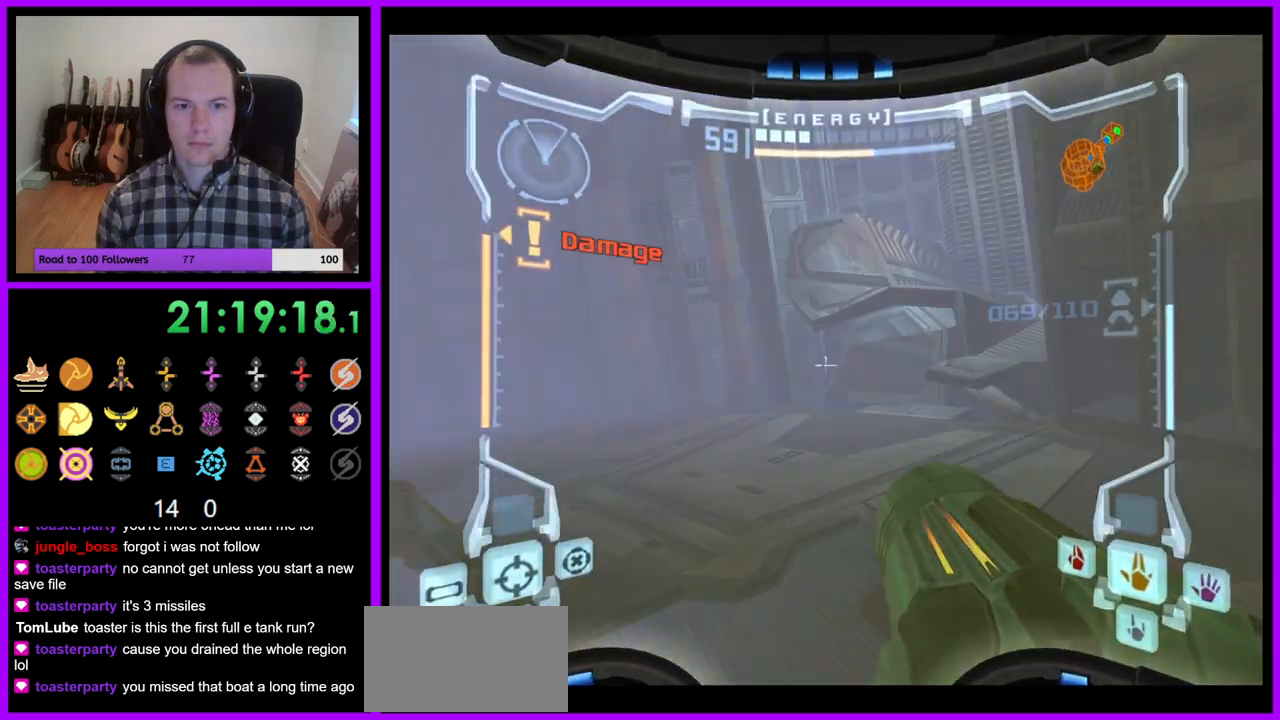
{"dt_ms": 500, "buttons": ["L1"], "left_stick": "up-right", "right_stick": "center", "events": [[67, "left_stick", "up"], [250, "left_stick", "up-right"], [300, "B", "down"], [433, "B", "up"]]}
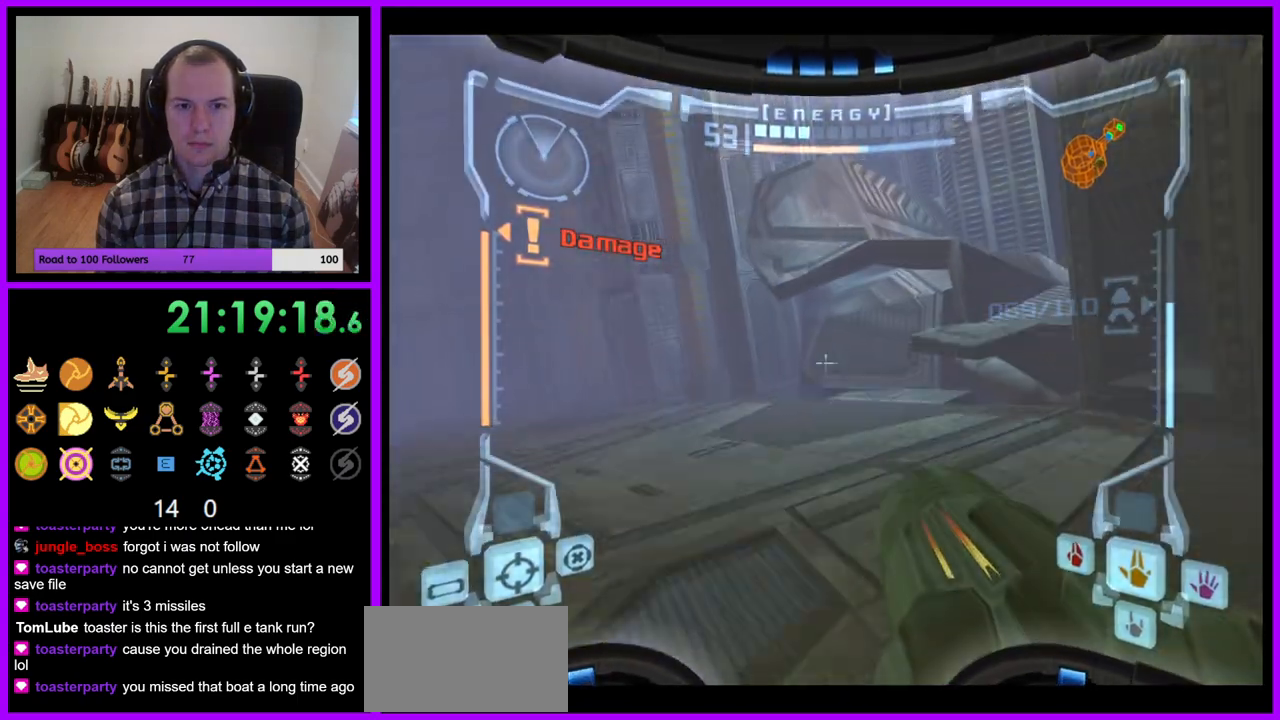
{"dt_ms": 500, "buttons": [], "left_stick": "up", "right_stick": "center", "events": [[100, "L1", "up"], [117, "left_stick", "up"], [417, "Z", "down"], [483, "Z", "up"]]}
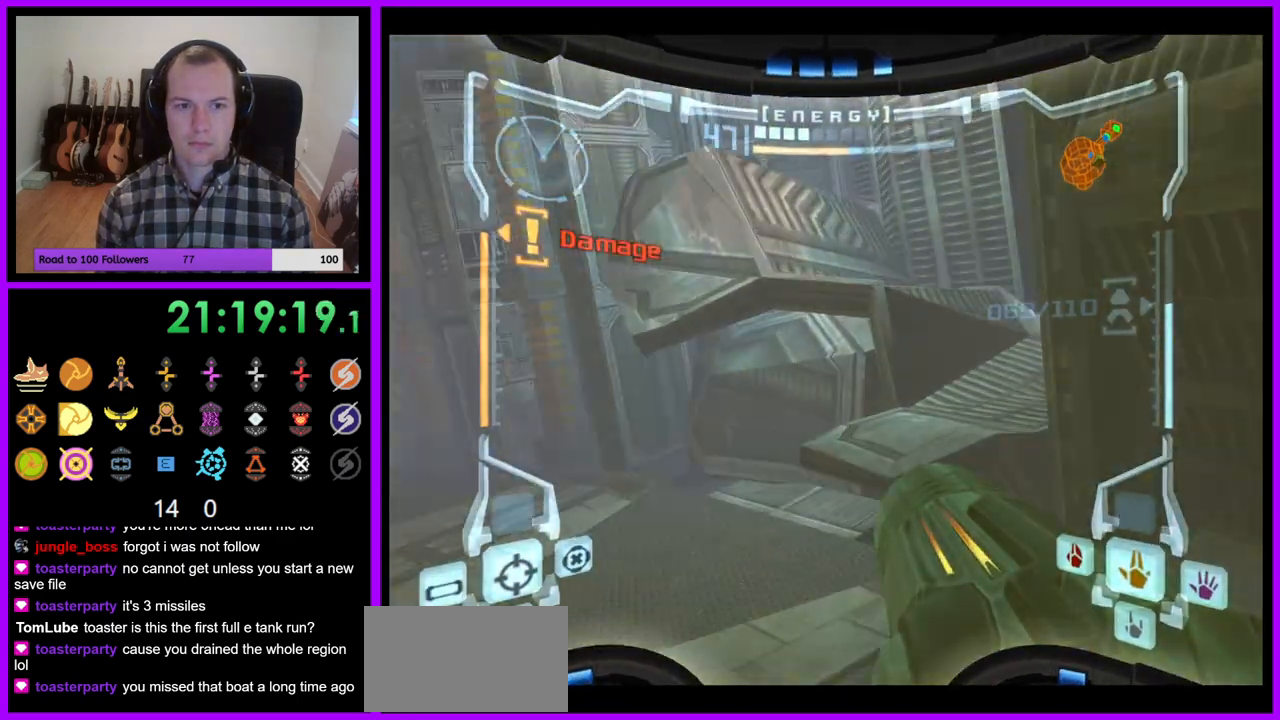
{"dt_ms": 500, "buttons": ["L1"], "left_stick": "up", "right_stick": "center", "events": [[267, "L1", "down"], [317, "B", "down"], [400, "B", "up"]]}
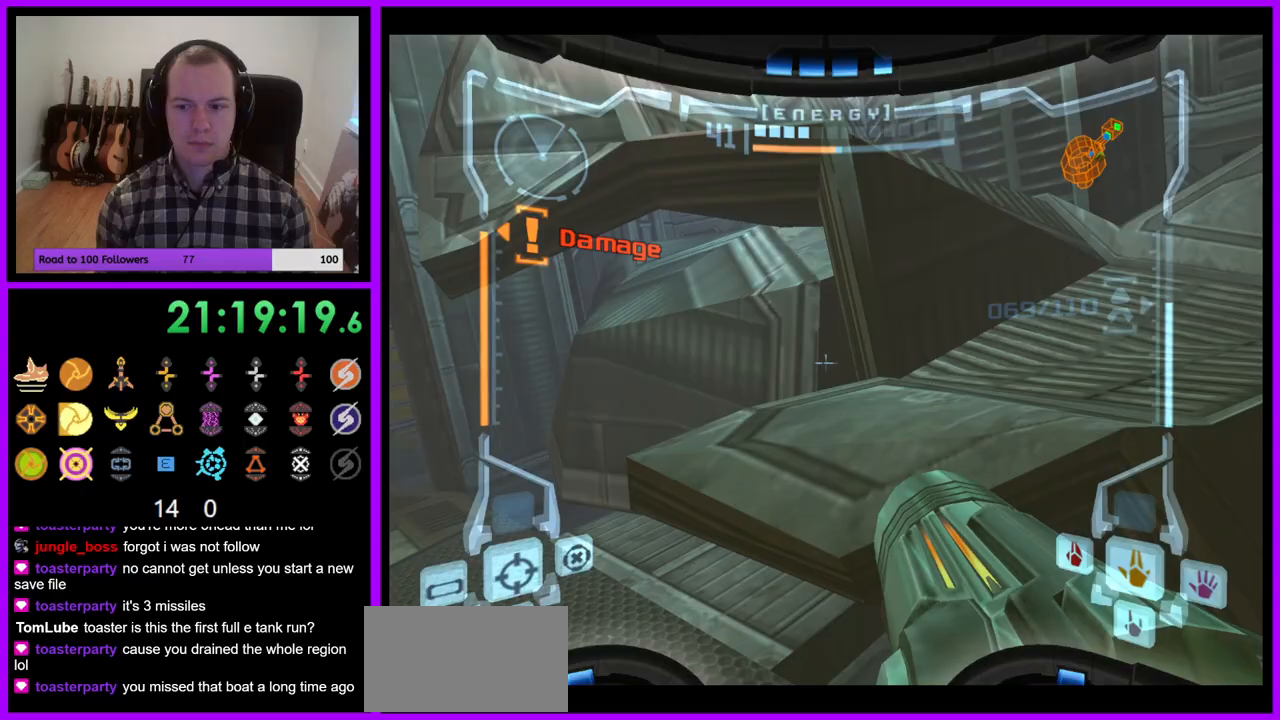
{"dt_ms": 500, "buttons": ["A"], "left_stick": "up", "right_stick": "center", "events": [[233, "B", "down"], [350, "B", "up"], [483, "L1", "up"], [500, "A", "down"]]}
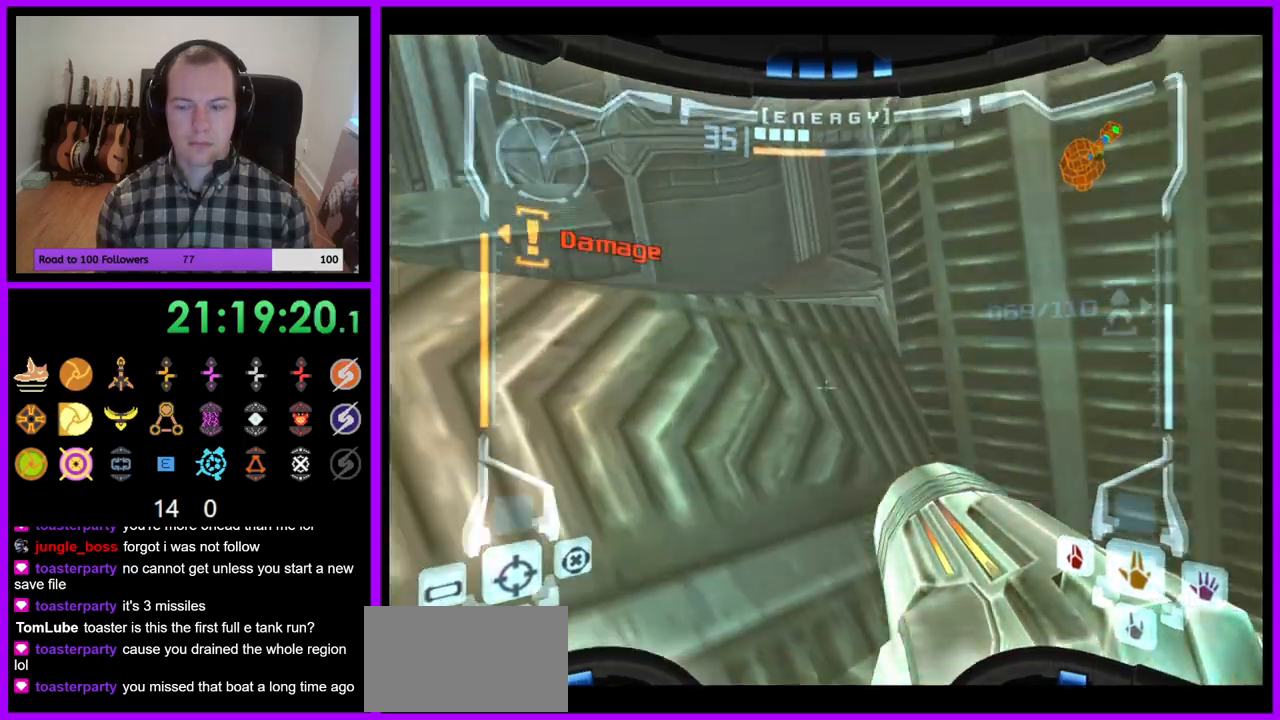
{"dt_ms": 500, "buttons": ["B"], "left_stick": "right", "right_stick": "up", "events": [[17, "A", "up"], [133, "Y", "down"], [133, "left_stick", "up-right"], [200, "Y", "up"], [250, "left_stick", "right"], [417, "right_stick", "up"], [483, "B", "down"]]}
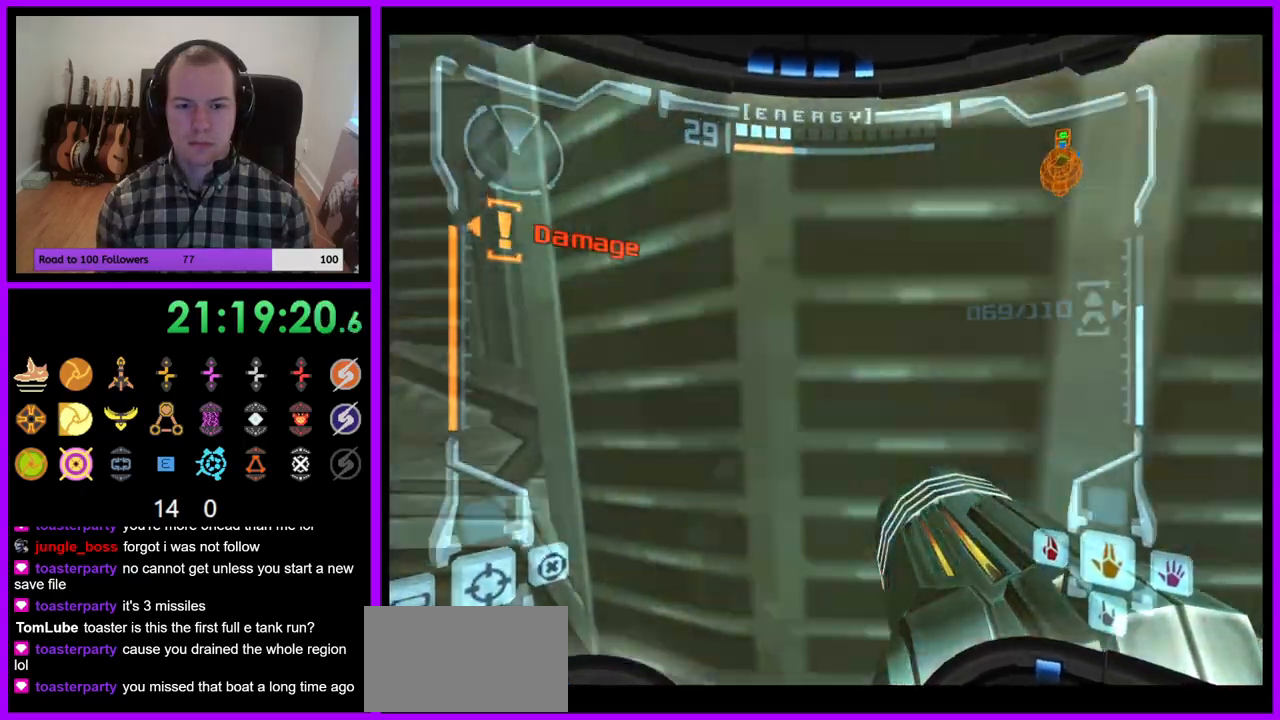
{"dt_ms": 500, "buttons": ["L1"], "left_stick": "down-right", "right_stick": "center", "events": [[67, "right_stick", "center"], [100, "B", "up"], [100, "L1", "down"], [100, "Z", "down"], [100, "left_stick", "left"], [167, "Z", "up"], [367, "left_stick", "center"], [483, "left_stick", "down-right"]]}
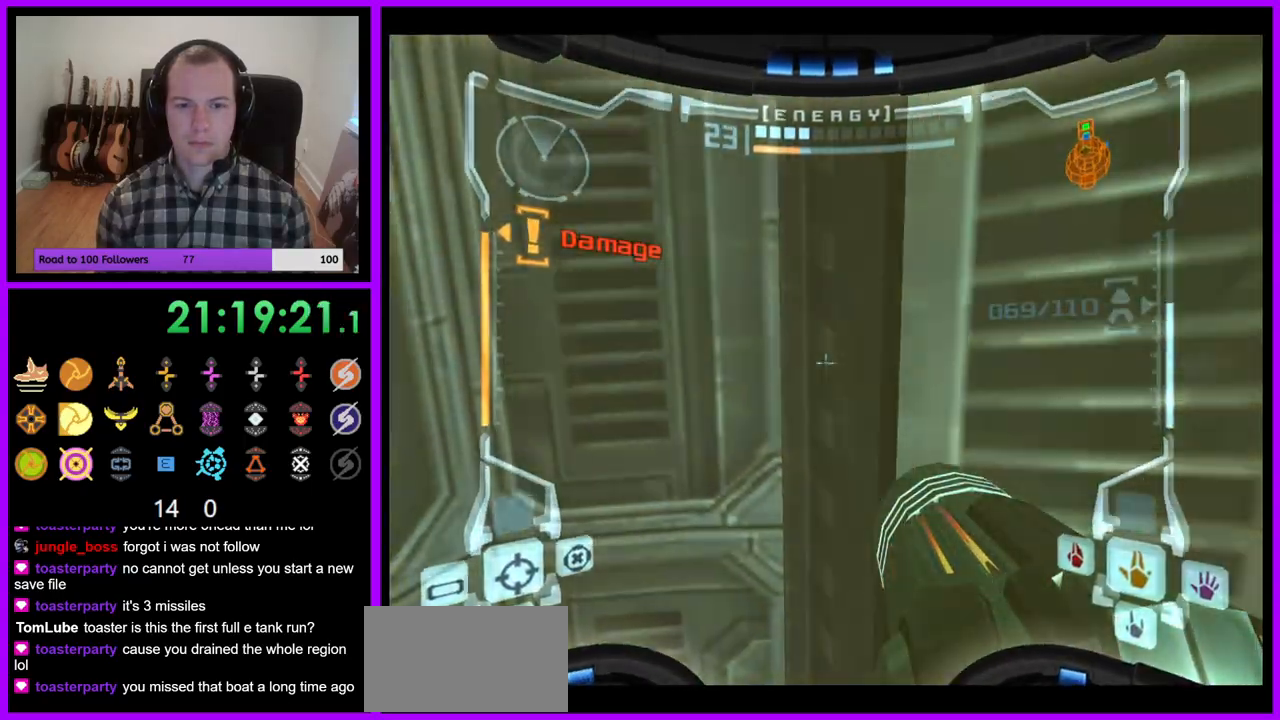
{"dt_ms": 500, "buttons": ["L1"], "left_stick": "left", "right_stick": "center"}
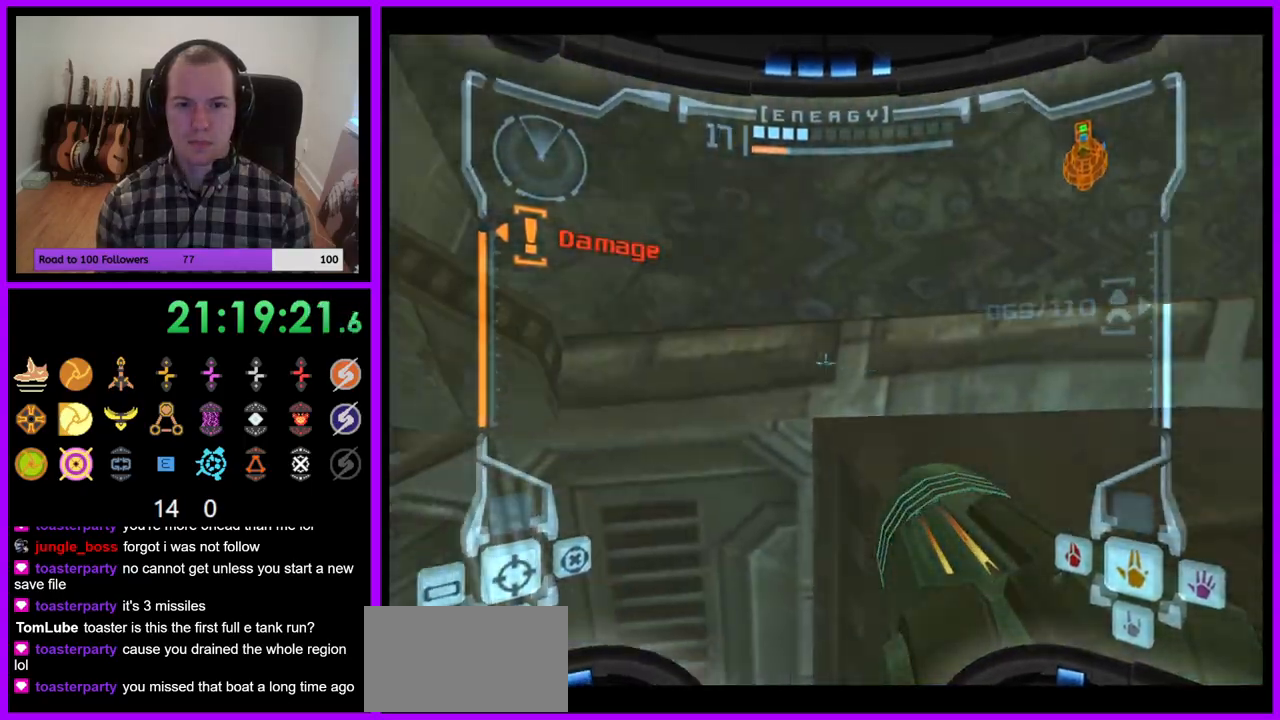
{"dt_ms": 500, "buttons": [], "left_stick": "right", "right_stick": "up"}
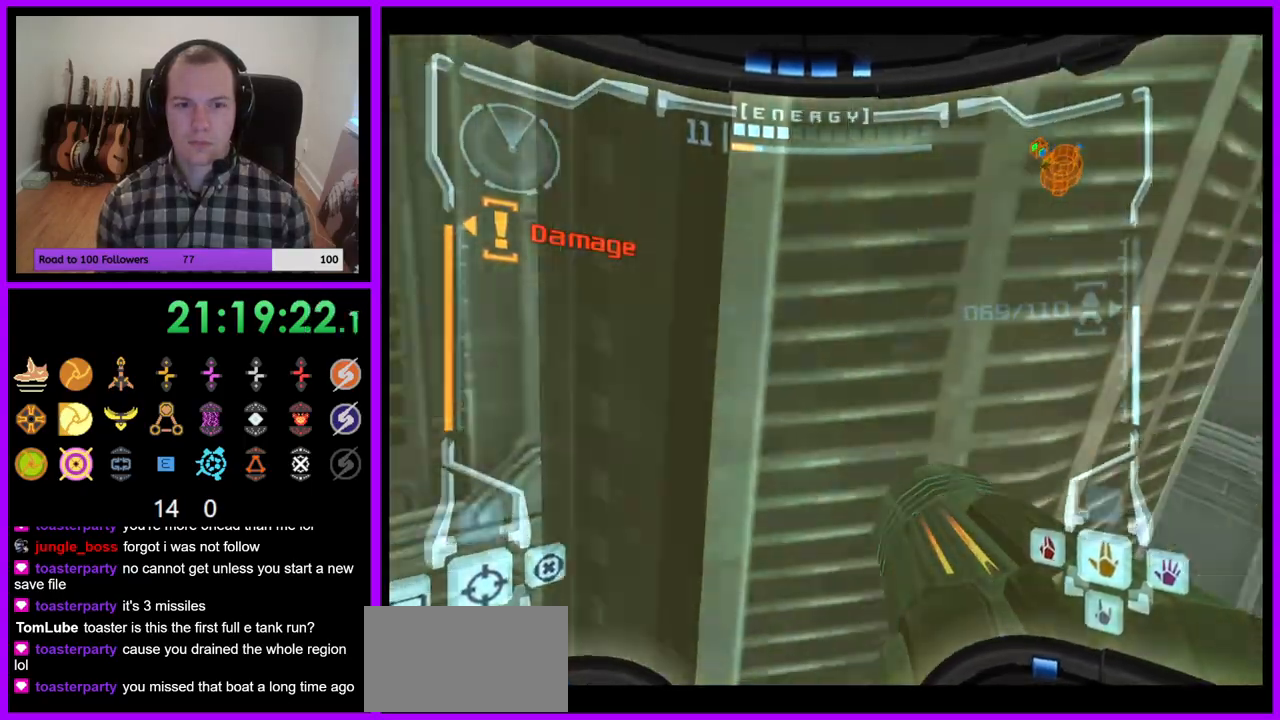
{"dt_ms": 500, "buttons": [], "left_stick": "center", "right_stick": "up", "events": [[50, "right_stick", "center"], [267, "B", "down"], [383, "right_stick", "up"], [450, "B", "up"], [467, "left_stick", "center"]]}
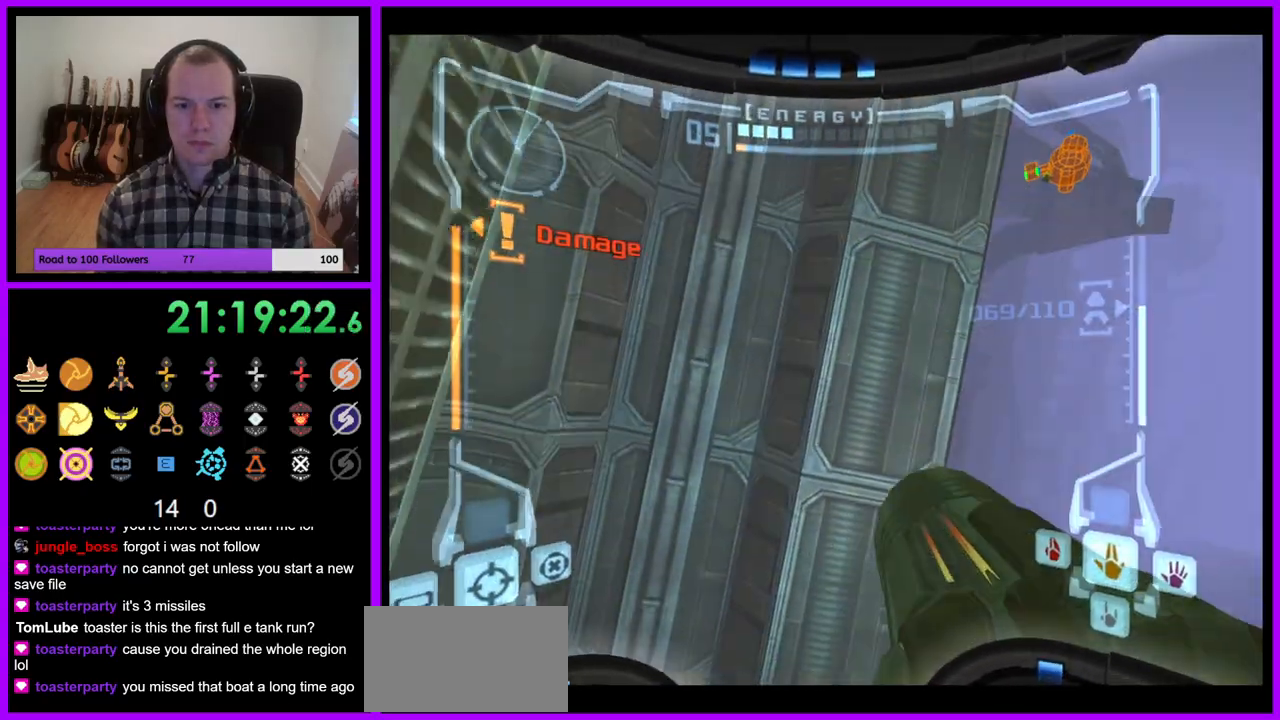
{"dt_ms": 500, "buttons": ["L1", "Z"], "left_stick": "down-left", "right_stick": "center", "events": [[33, "left_stick", "up"], [67, "L1", "down"], [83, "right_stick", "center"], [267, "left_stick", "up-right"], [400, "Z", "down"], [417, "Y", "down"], [450, "left_stick", "down-left"], [483, "Y", "up"]]}
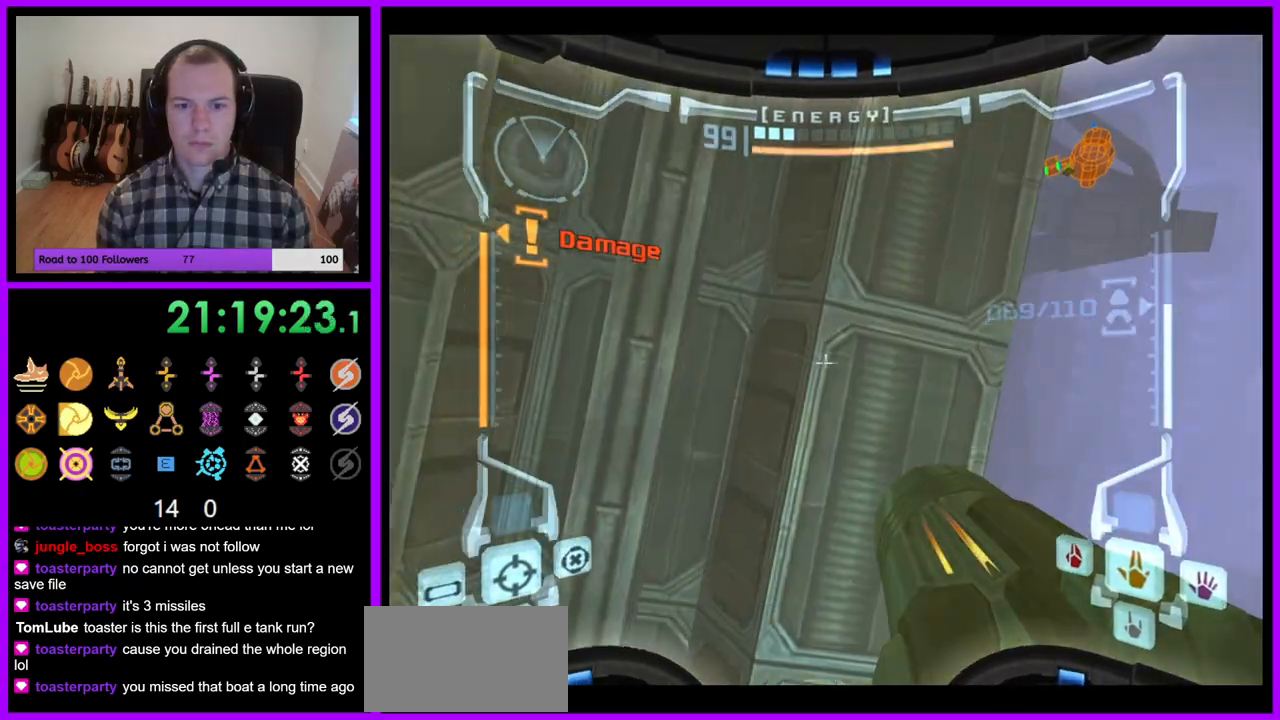
{"dt_ms": 500, "buttons": ["B"], "left_stick": "right", "right_stick": "center", "events": [[17, "Z", "up"], [267, "L1", "up"], [283, "left_stick", "down-right"], [383, "B", "down"], [417, "left_stick", "right"]]}
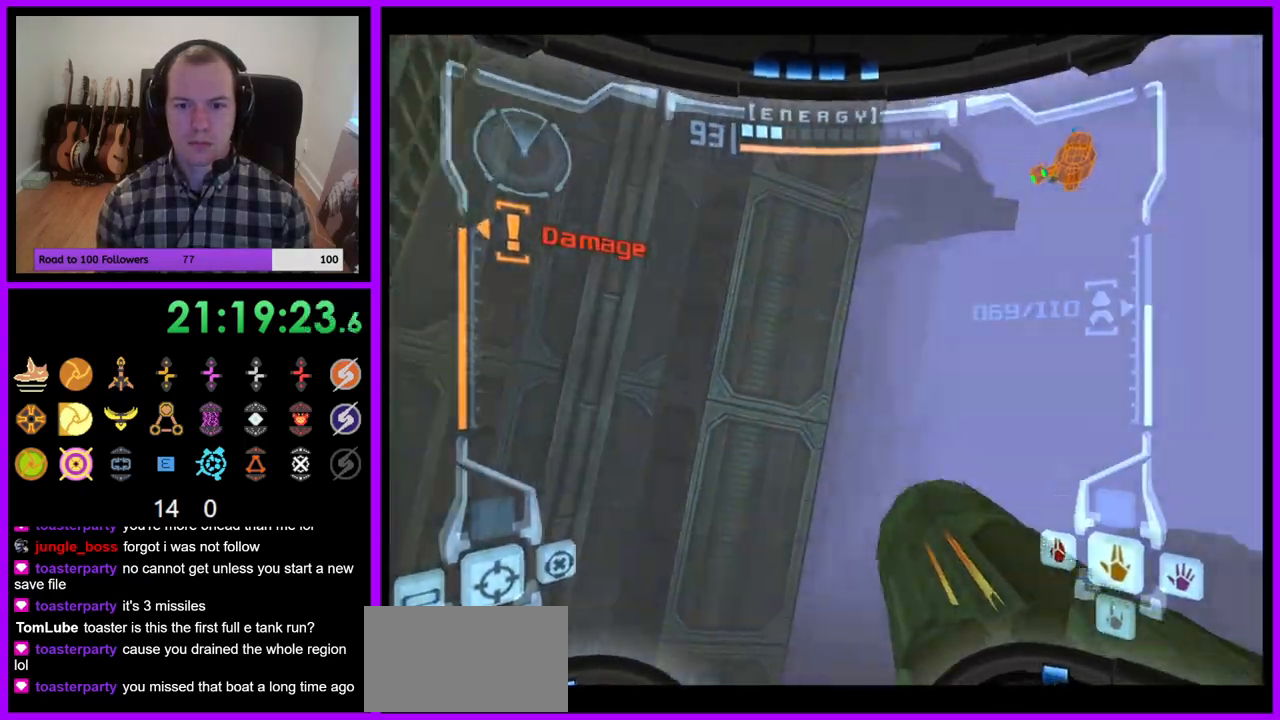
{"dt_ms": 1000, "buttons": ["L1"], "left_stick": "left", "right_stick": "center"}
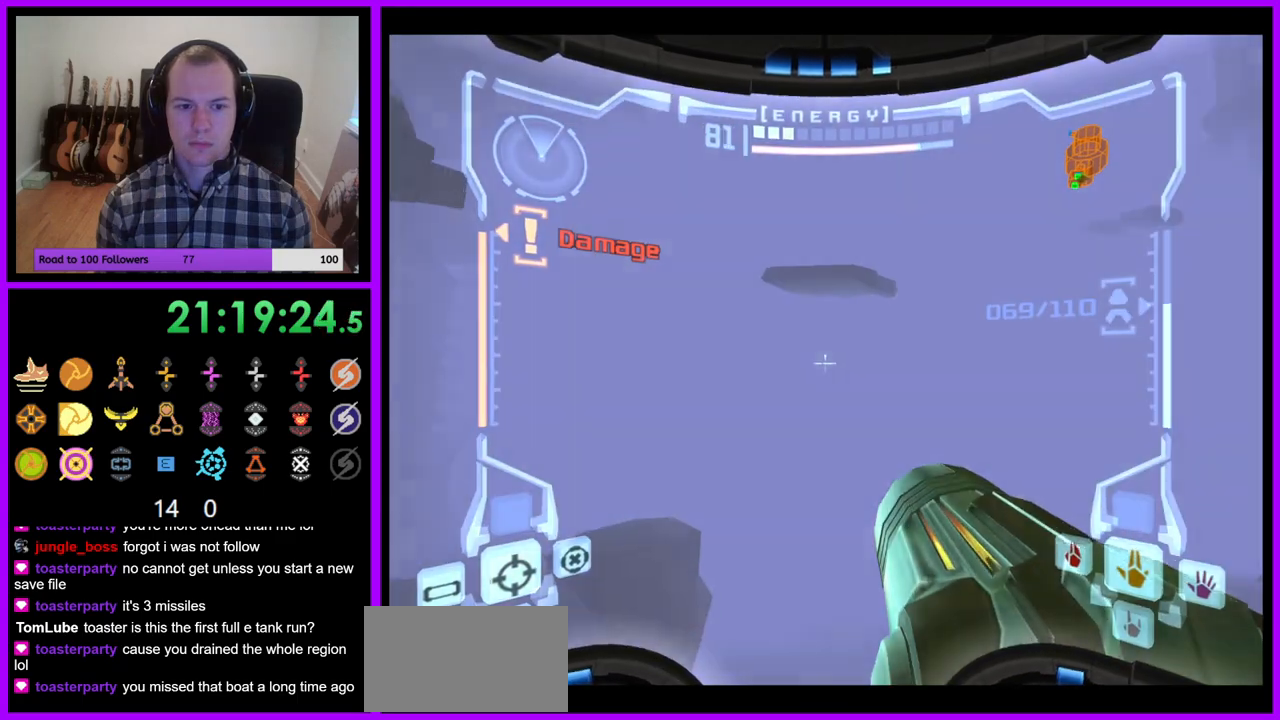
{"dt_ms": 500, "buttons": ["A", "Y", "L1", "Z"], "left_stick": "left", "right_stick": "center", "events": [[17, "Z", "down"], [150, "Z", "up"], [183, "left_stick", "center"], [383, "A", "down"], [383, "left_stick", "left"], [450, "Y", "down"], [450, "Z", "down"]]}
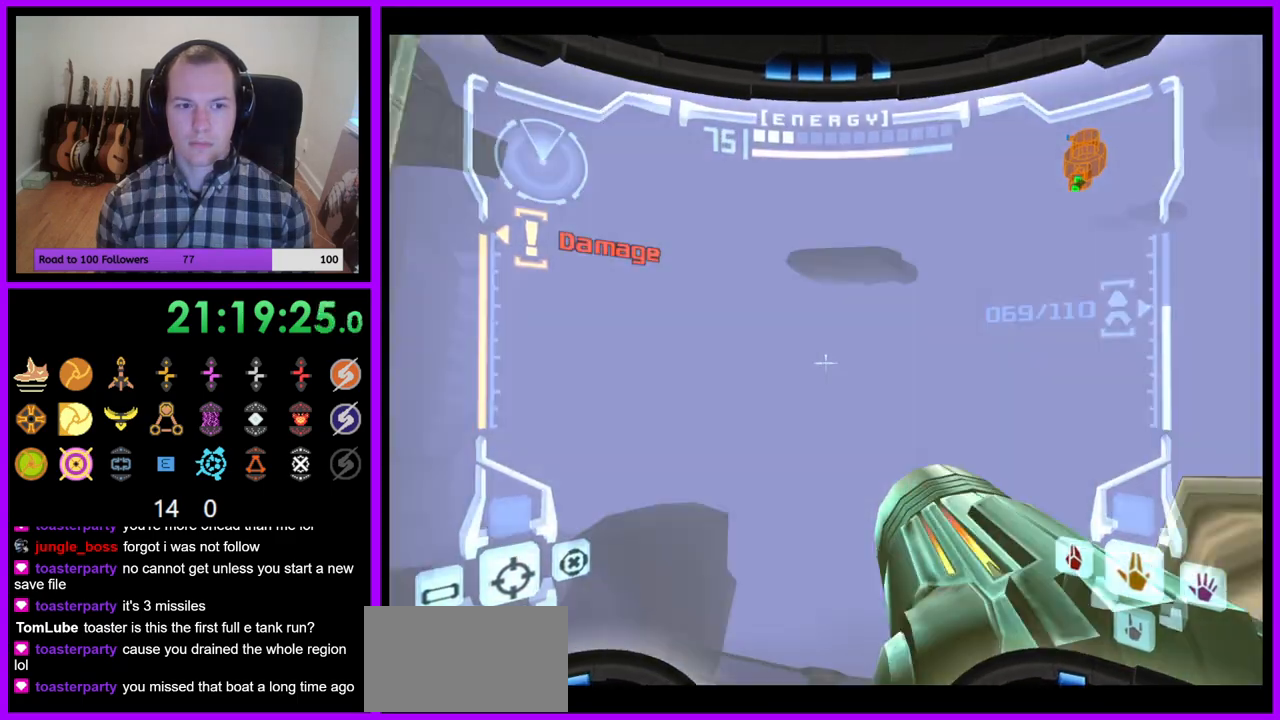
{"dt_ms": 500, "buttons": ["L1", "Z"], "left_stick": "right", "right_stick": "center"}
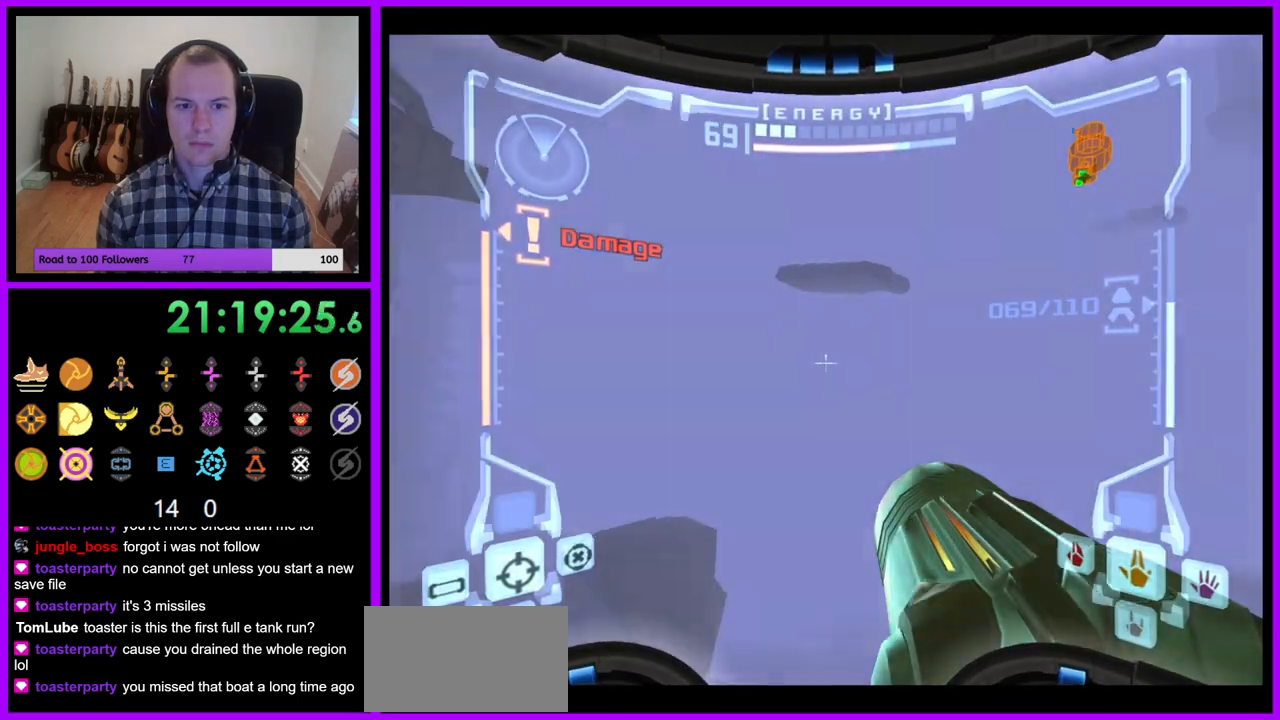
{"dt_ms": 500, "buttons": ["B", "L1"], "left_stick": "down-left", "right_stick": "center", "events": [[167, "Z", "up"], [217, "left_stick", "center"], [417, "B", "down"], [433, "left_stick", "down-left"]]}
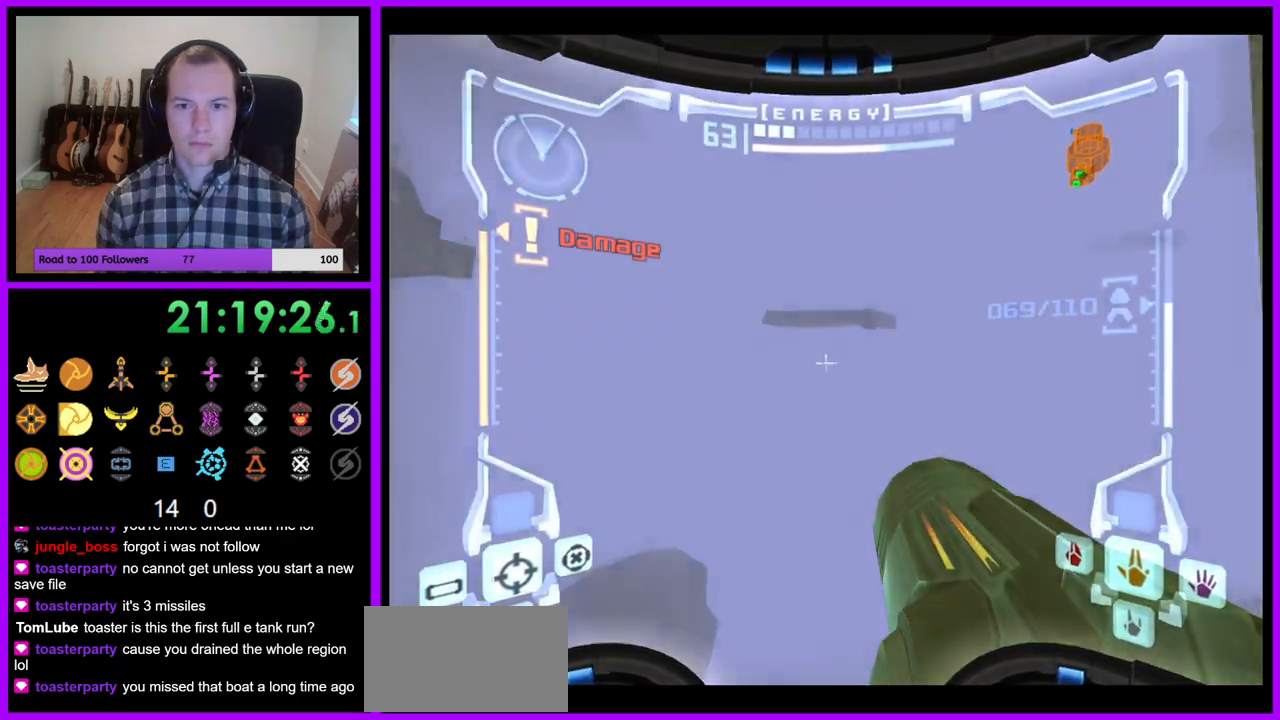
{"dt_ms": 500, "buttons": ["L1"], "left_stick": "down-left", "right_stick": "center", "events": [[433, "B", "up"]]}
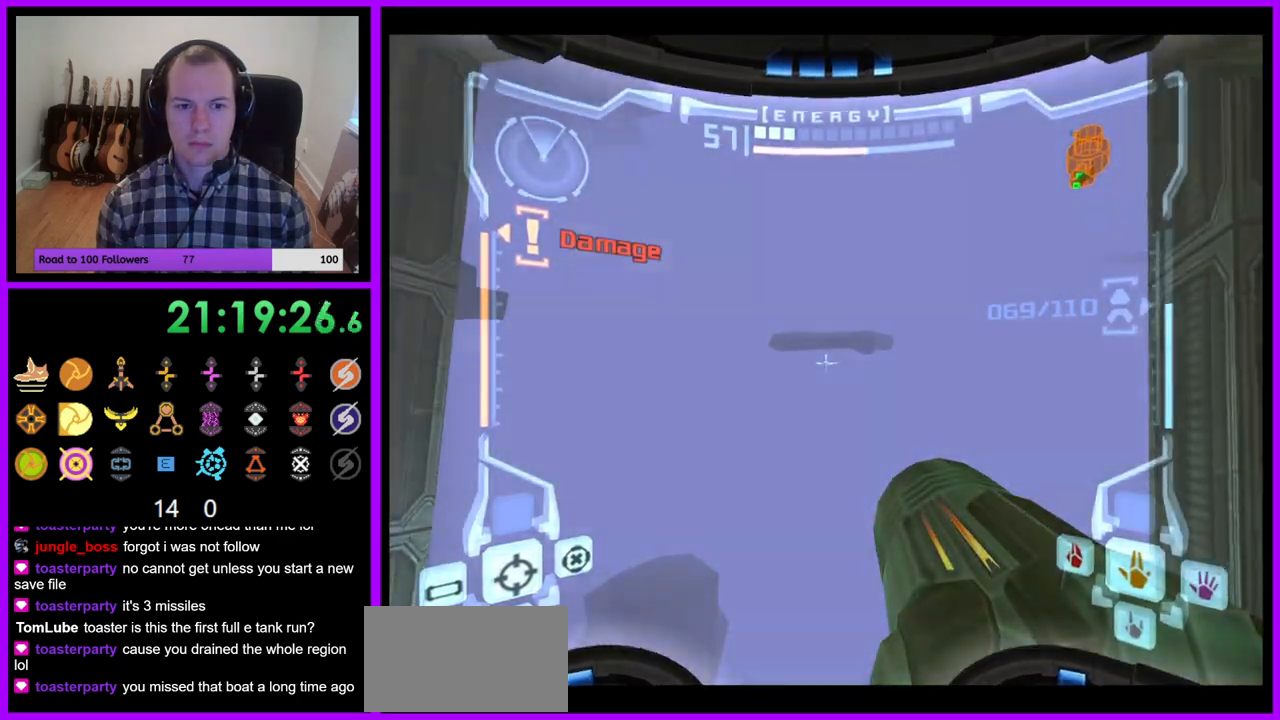
{"dt_ms": 500, "buttons": ["A", "Y", "L1"], "left_stick": "up-right", "right_stick": "center", "events": [[83, "A", "down"], [267, "left_stick", "center"], [300, "Z", "down"], [367, "left_stick", "up-right"], [450, "Y", "down"], [467, "Z", "up"]]}
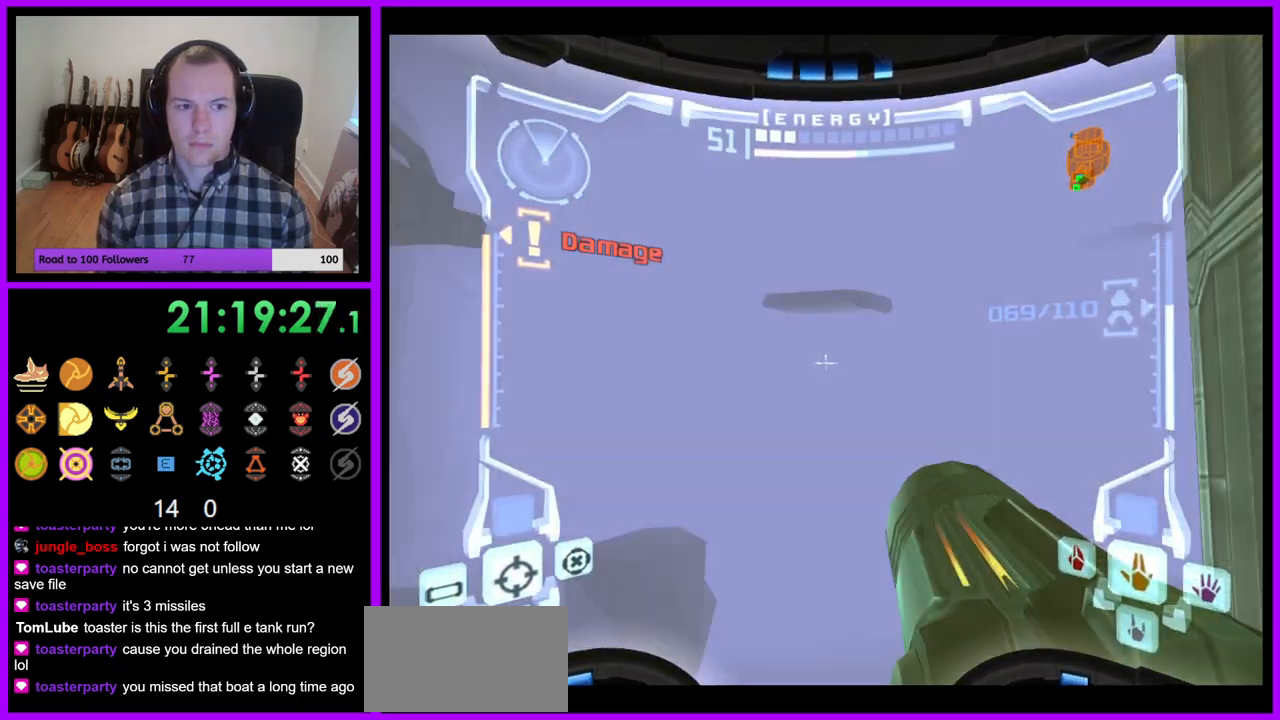
{"dt_ms": 500, "buttons": ["Z"], "left_stick": "left", "right_stick": "center"}
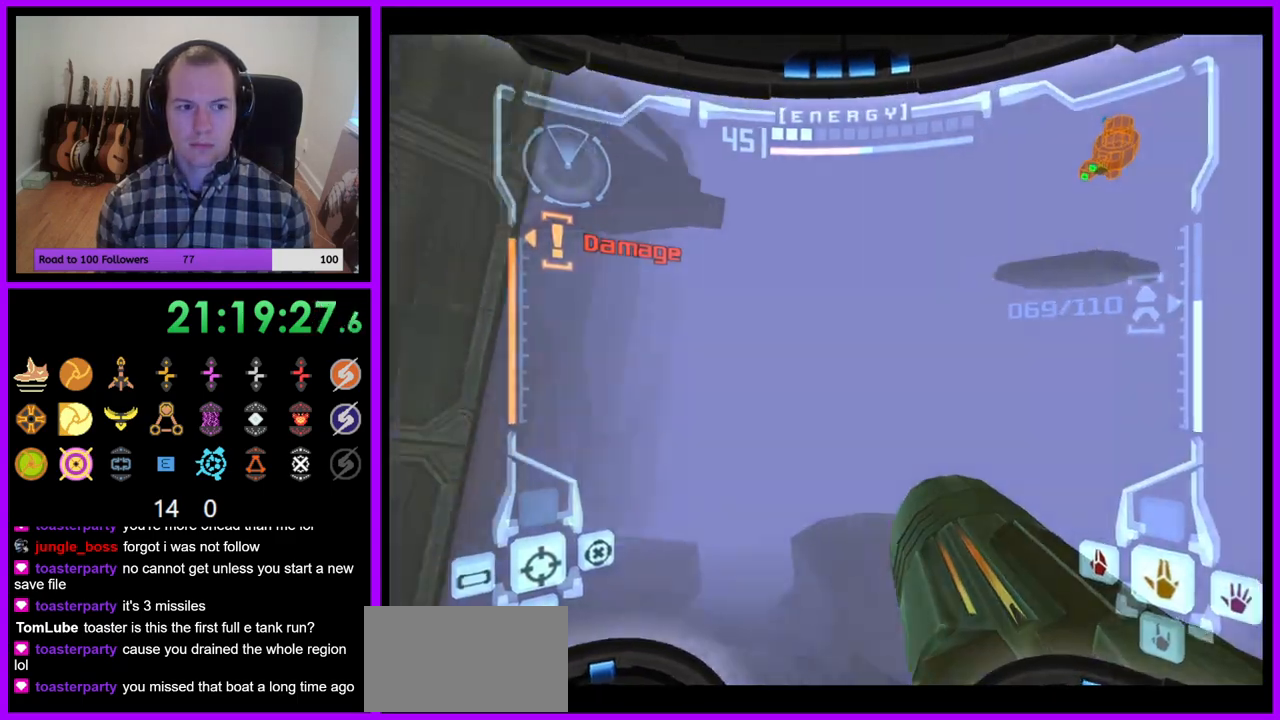
{"dt_ms": 500, "buttons": ["L1"], "left_stick": "center", "right_stick": "center", "events": [[33, "Z", "up"], [133, "left_stick", "center"], [150, "B", "down"], [167, "Z", "down"], [183, "L1", "down"], [217, "left_stick", "right"], [250, "B", "up"], [250, "Z", "up"], [300, "Z", "down"], [350, "Z", "up"], [483, "left_stick", "center"]]}
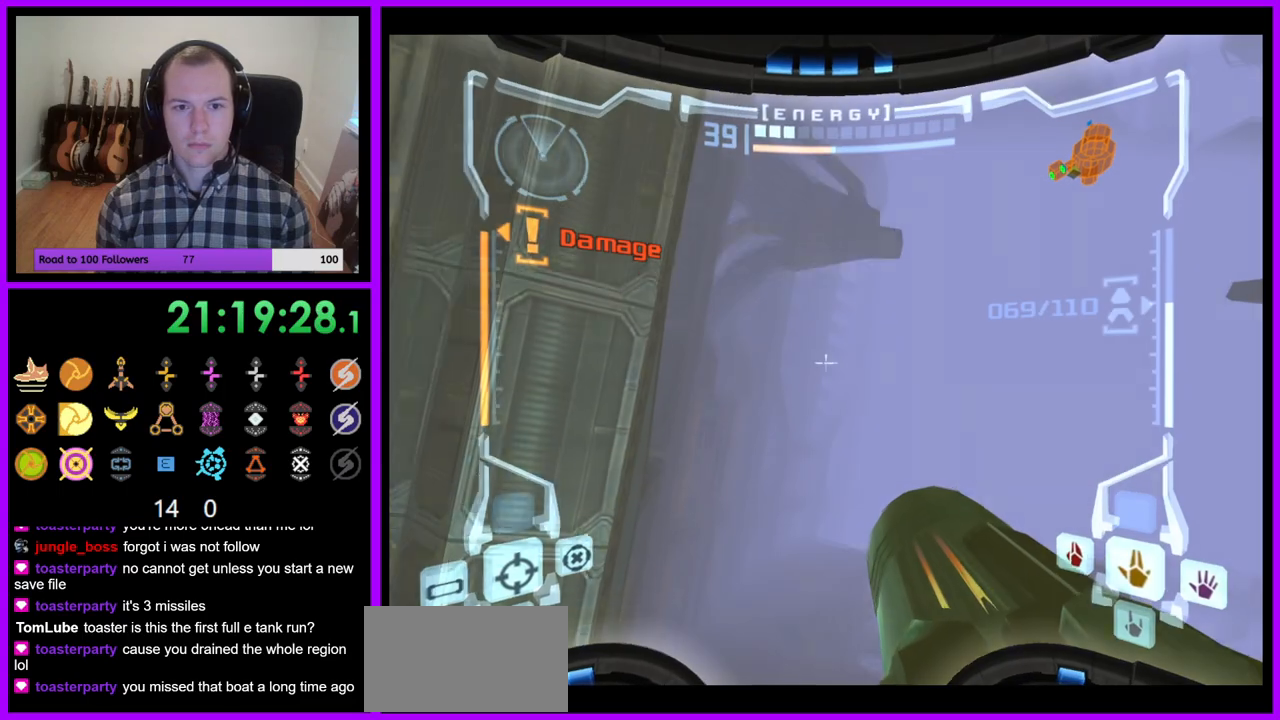
{"dt_ms": 500, "buttons": ["Z"], "left_stick": "left", "right_stick": "center", "events": [[300, "left_stick", "down-left"], [350, "L1", "up"], [500, "Z", "down"], [500, "left_stick", "left"]]}
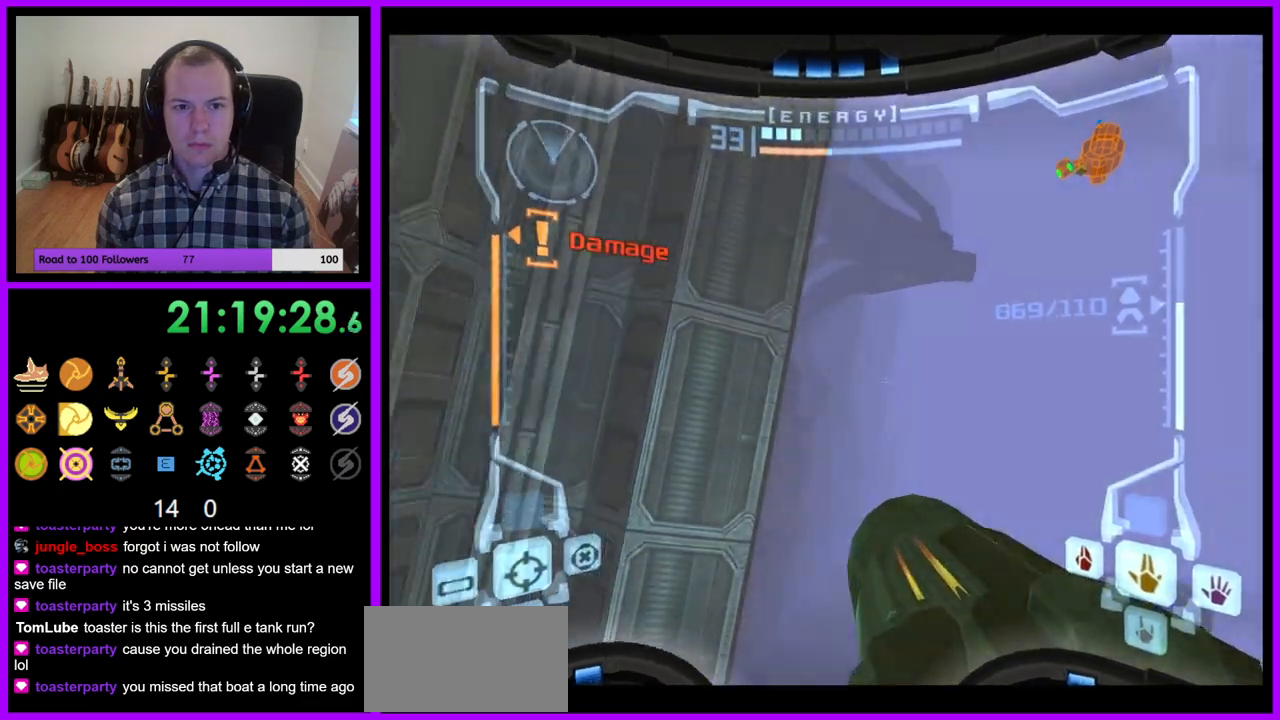
{"dt_ms": 500, "buttons": ["L1", "Z"], "left_stick": "up-right", "right_stick": "center", "events": [[200, "Z", "up"], [467, "Z", "down"], [500, "L1", "down"], [500, "left_stick", "up-right"]]}
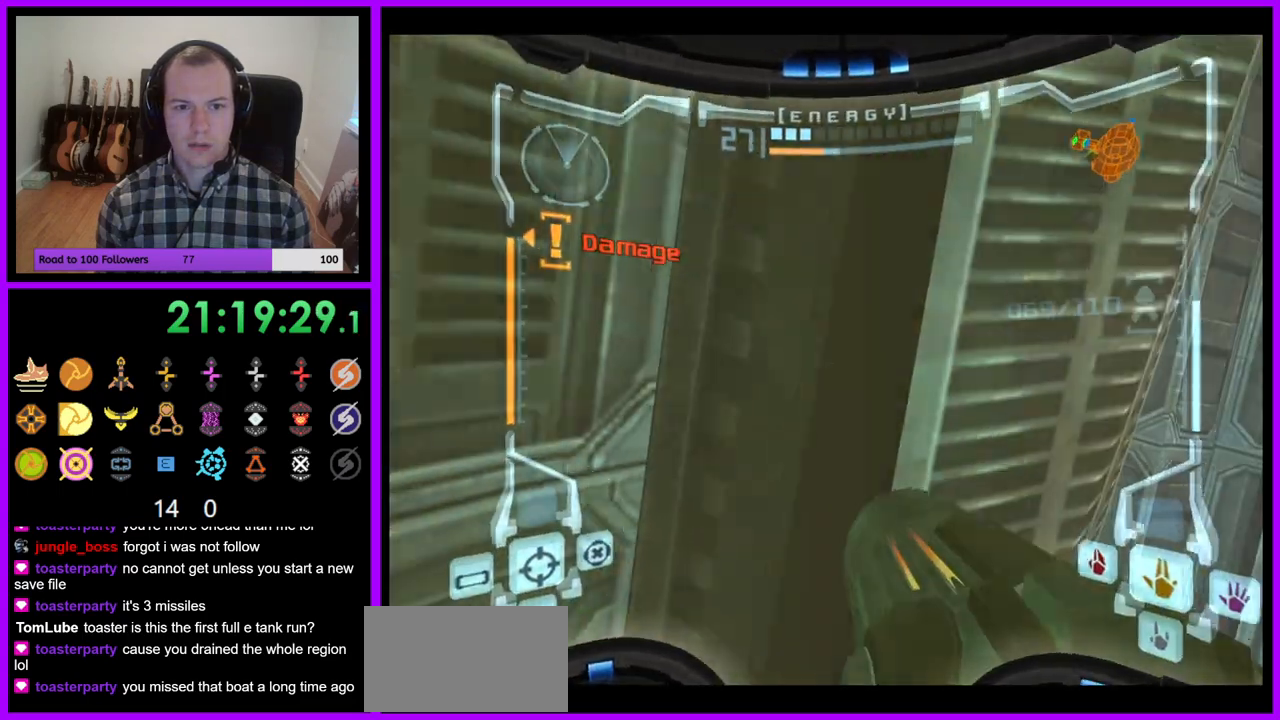
{"dt_ms": 500, "buttons": ["L1"], "left_stick": "center", "right_stick": "center", "events": [[33, "Z", "up"], [467, "left_stick", "center"]]}
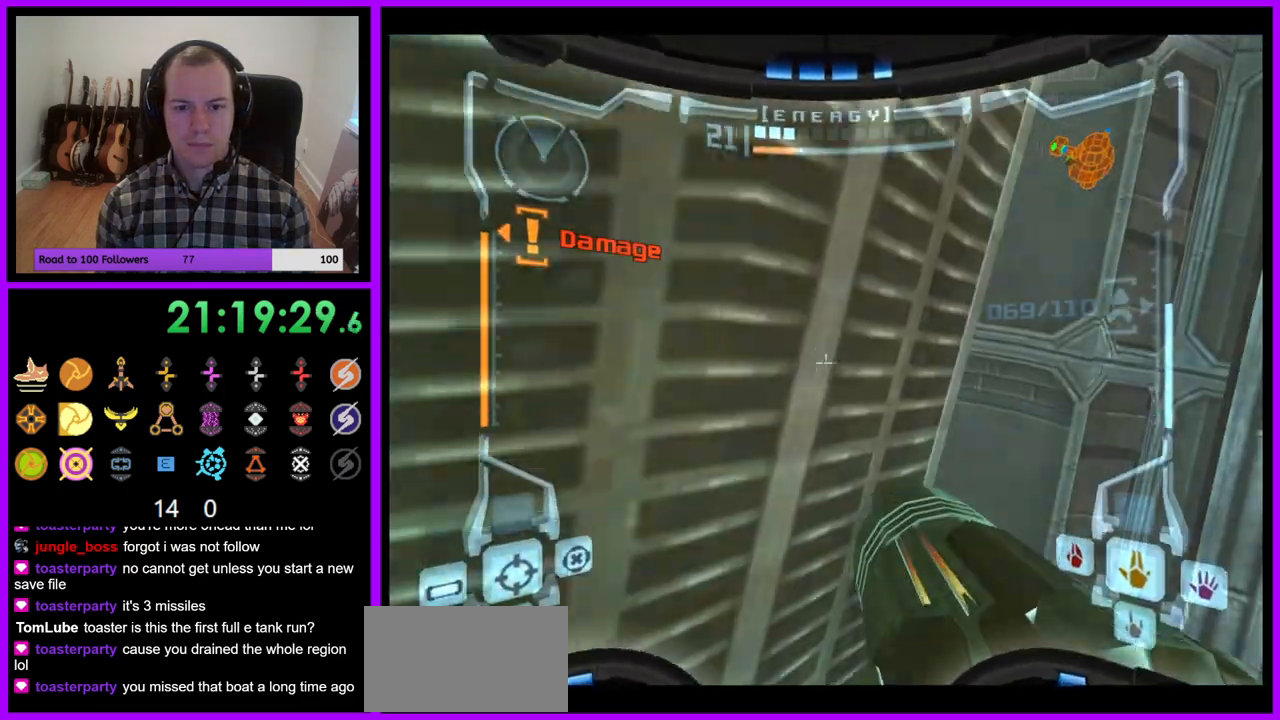
{"dt_ms": 500, "buttons": ["L1"], "left_stick": "center", "right_stick": "center", "events": [[33, "left_stick", "down-left"], [117, "B", "down"], [233, "B", "up"], [417, "left_stick", "center"]]}
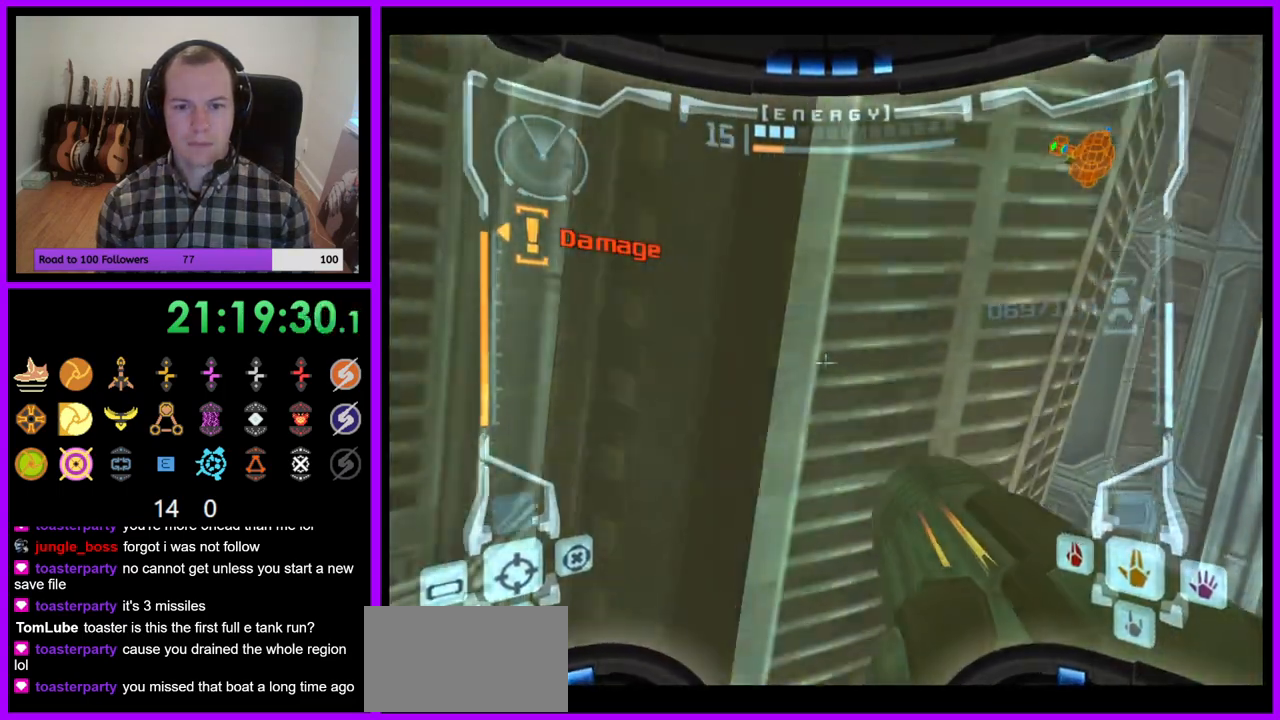
{"dt_ms": 500, "buttons": [], "left_stick": "down-left", "right_stick": "center", "events": [[117, "L1", "up"], [150, "left_stick", "down-left"]]}
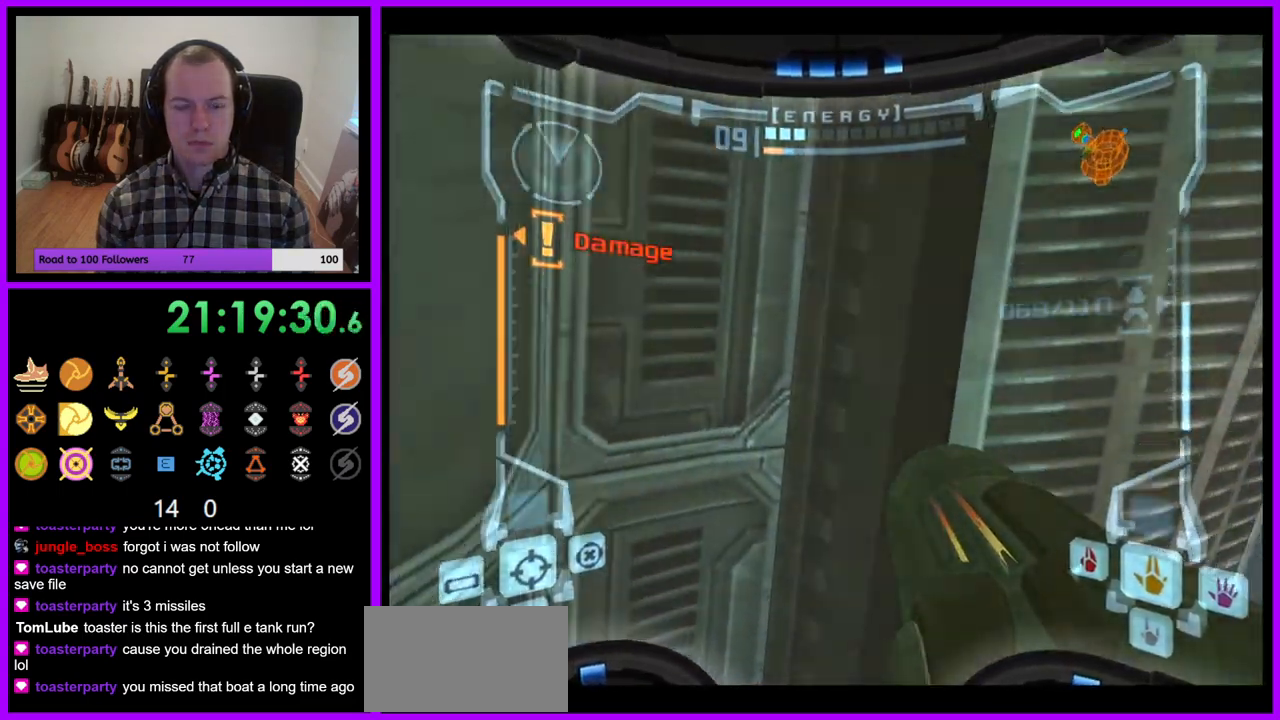
{"dt_ms": 500, "buttons": ["L1"], "left_stick": "center", "right_stick": "center"}
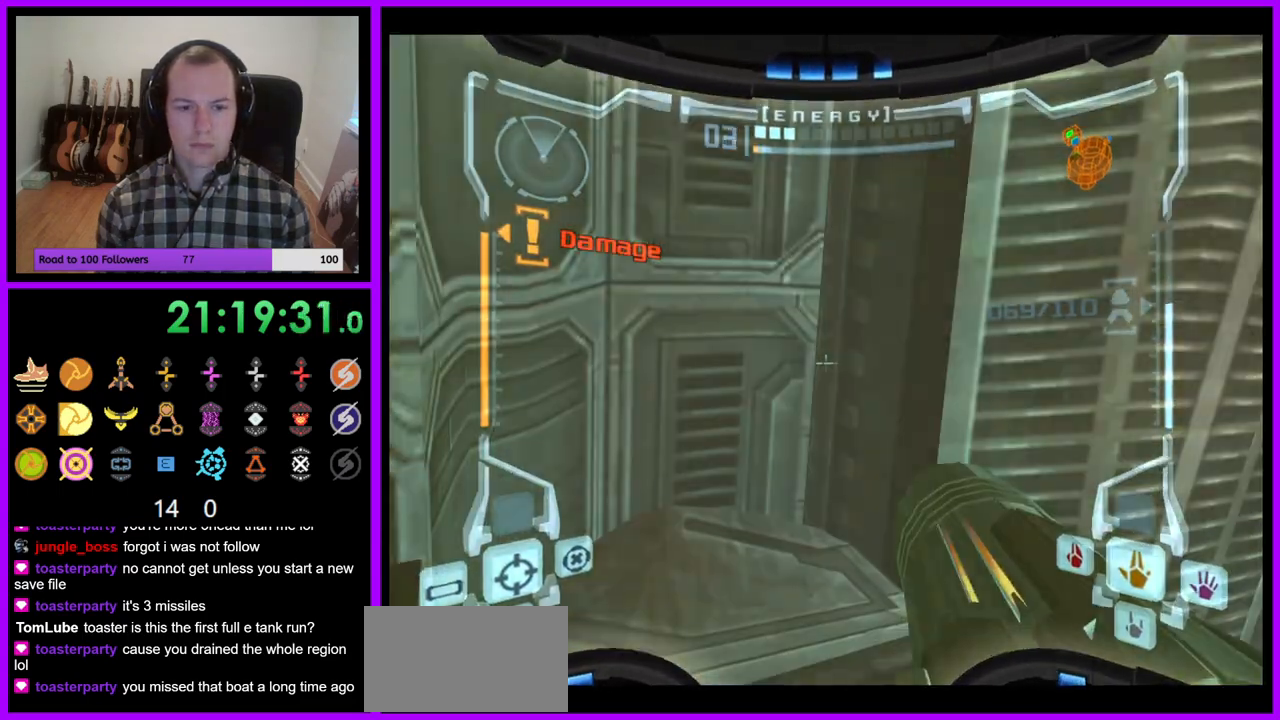
{"dt_ms": 500, "buttons": [], "left_stick": "left", "right_stick": "center", "events": [[350, "L1", "up"], [383, "left_stick", "left"]]}